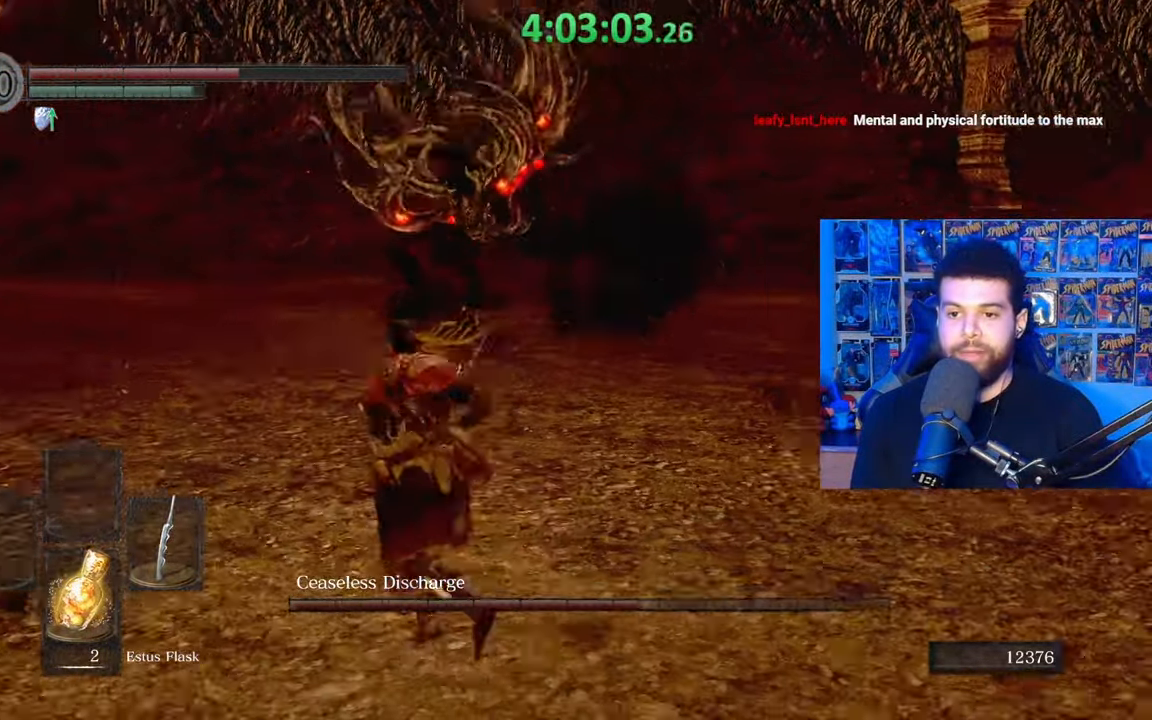
Gameplay with a controller (Xbox layout); each line is a JSON object with the inputs held at the frame after it. "events" lists button and stick changes between this image and that frame as [ms after this image, input, new state], when the widget could be followed in between.
{"buttons": [], "left_stick": "right", "right_stick": "center", "events": [[83, "B", "up"], [83, "left_stick", "up-right"], [183, "left_stick", "right"]]}
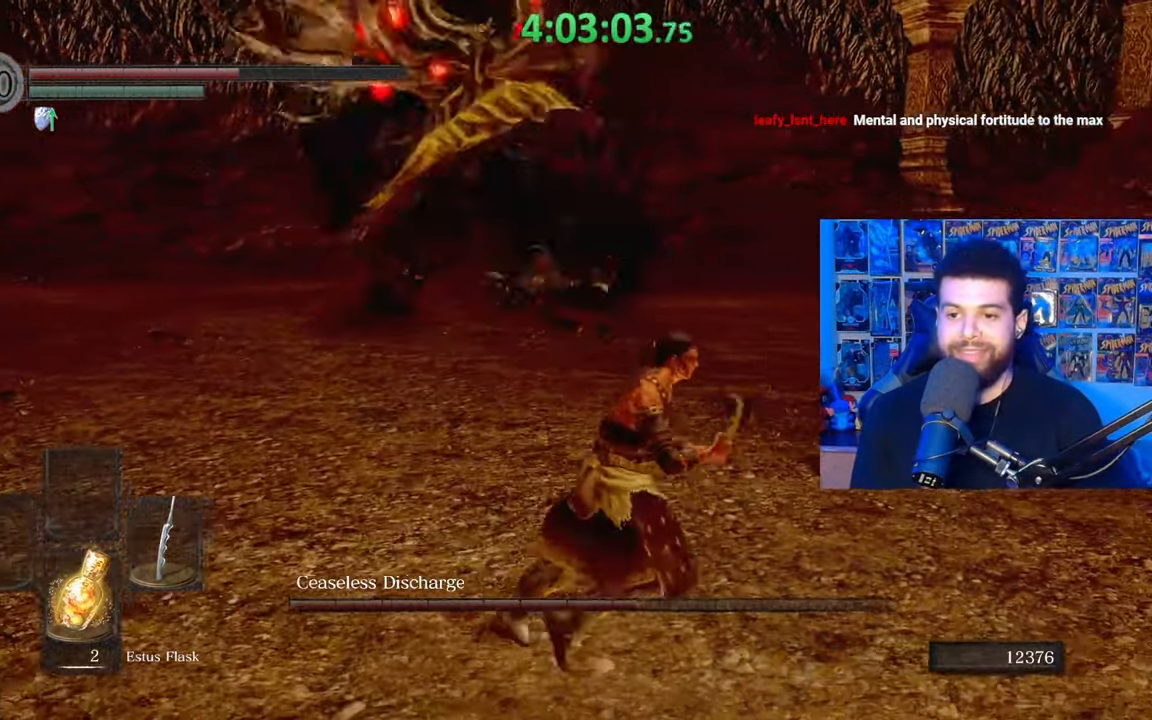
{"buttons": [], "left_stick": "up-right", "right_stick": "left", "events": [[67, "left_stick", "up-right"], [283, "B", "down"], [383, "B", "up"], [433, "right_stick", "left"]]}
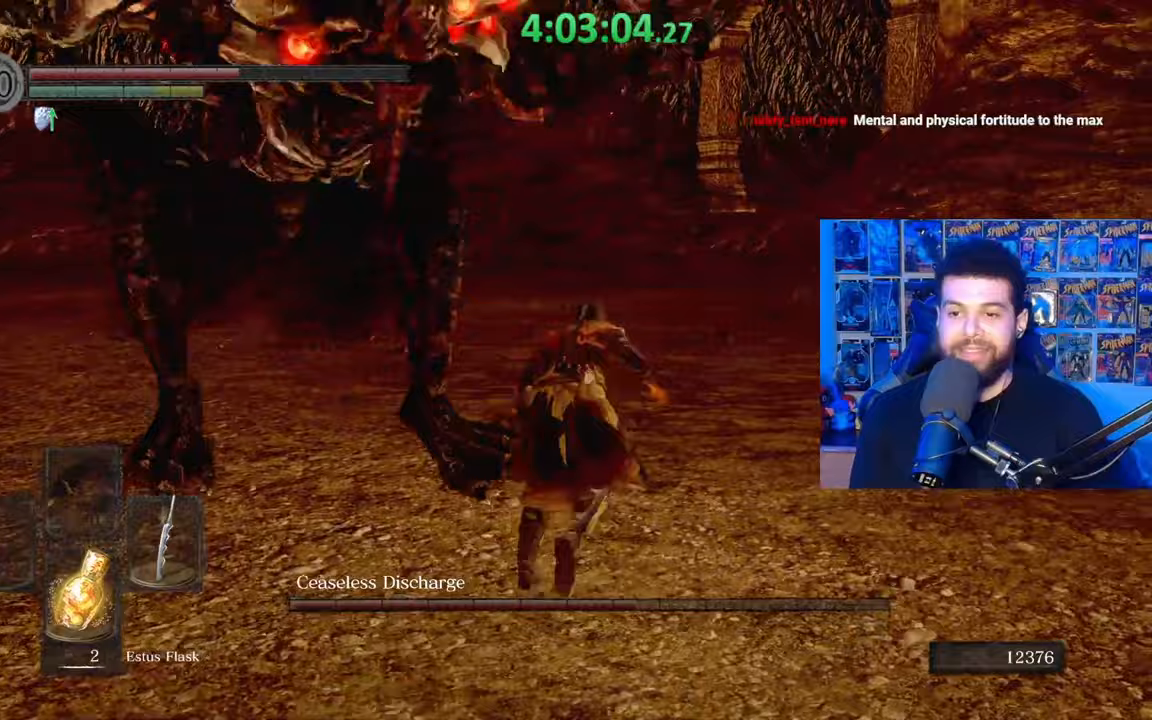
{"buttons": [], "left_stick": "up", "right_stick": "left", "events": [[33, "left_stick", "center"], [133, "right_stick", "center"], [233, "right_stick", "left"], [283, "left_stick", "up"]]}
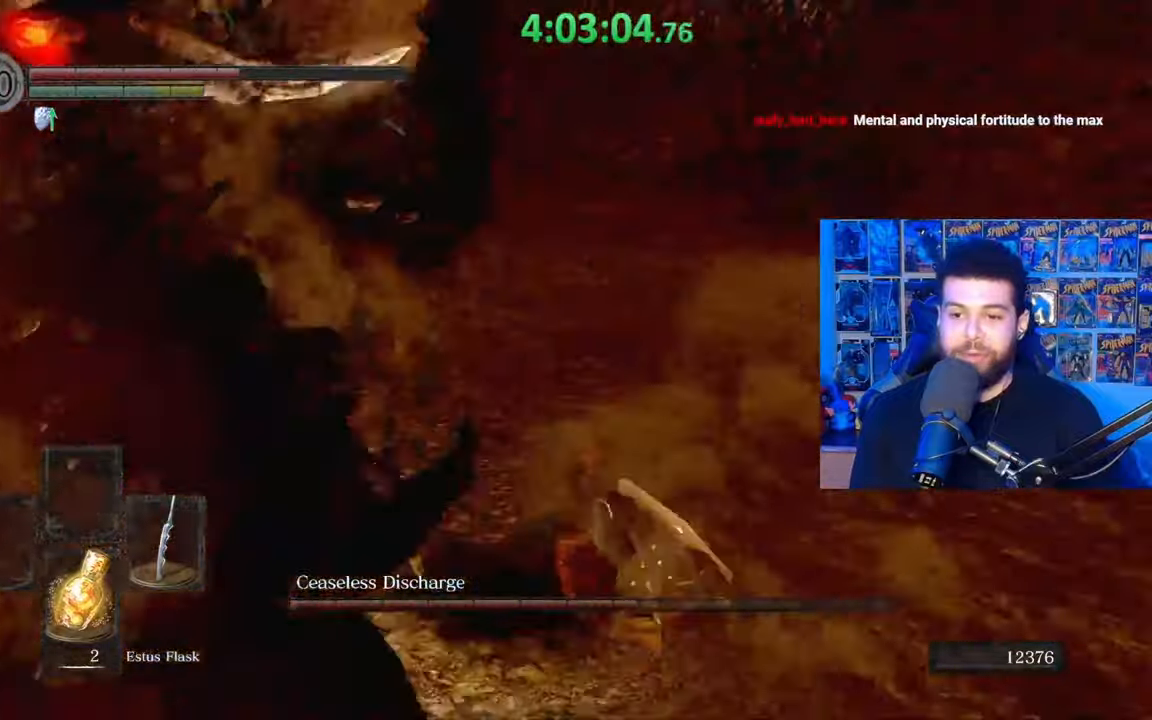
{"buttons": [], "left_stick": "up-left", "right_stick": "left", "events": [[133, "R1", "down"], [183, "left_stick", "up-left"], [183, "right_stick", "center"], [233, "R1", "up"], [383, "right_stick", "left"]]}
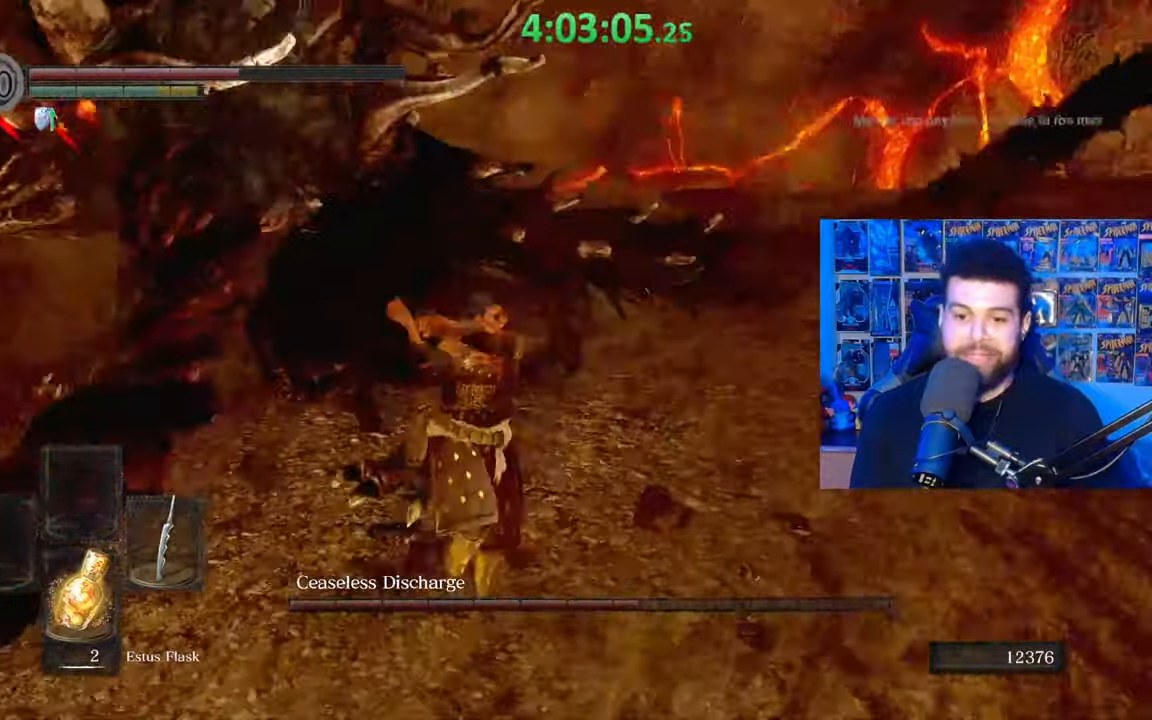
{"buttons": [], "left_stick": "up-right", "right_stick": "center", "events": [[183, "right_stick", "center"], [233, "R1", "down"], [317, "R1", "up"], [333, "left_stick", "up"], [433, "left_stick", "up-right"]]}
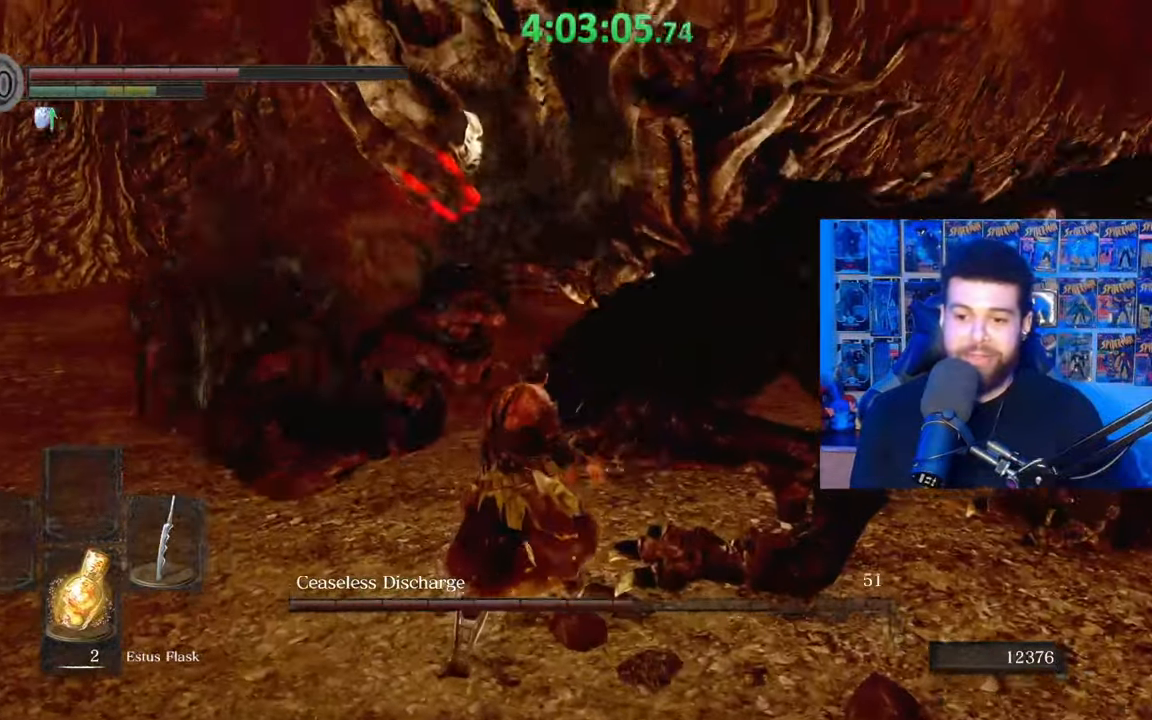
{"buttons": [], "left_stick": "right", "right_stick": "center", "events": [[433, "left_stick", "right"]]}
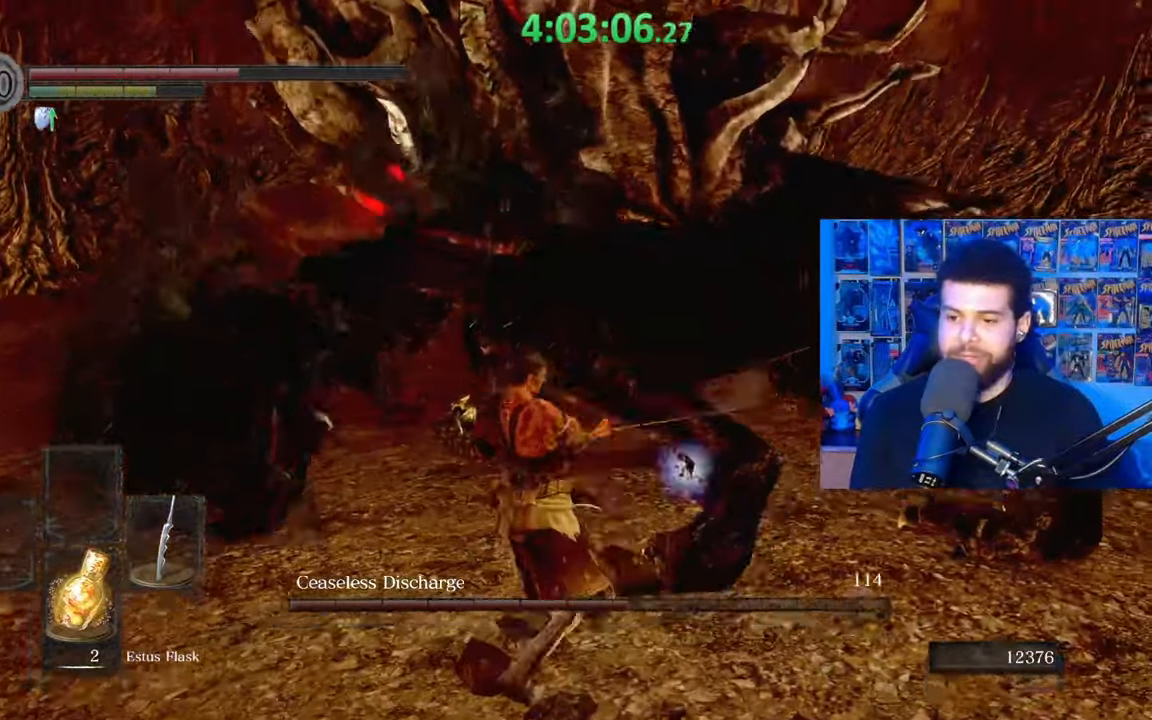
{"buttons": [], "left_stick": "down", "right_stick": "center", "events": [[17, "left_stick", "down-right"], [33, "B", "down"], [83, "B", "up"], [83, "left_stick", "down"], [183, "B", "down"], [233, "B", "up"], [333, "B", "down"], [417, "B", "up"]]}
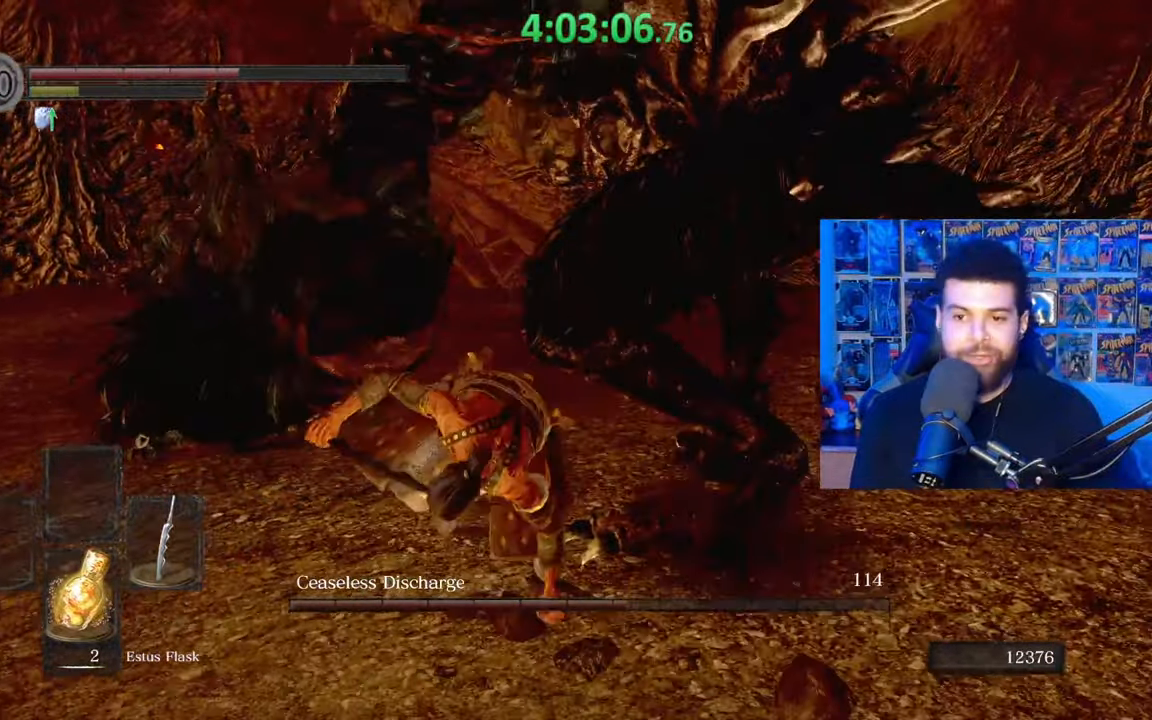
{"buttons": ["B"], "left_stick": "down", "right_stick": "center", "events": [[33, "right_stick", "down-right"], [133, "right_stick", "center"], [167, "left_stick", "center"], [283, "left_stick", "down"], [333, "B", "down"]]}
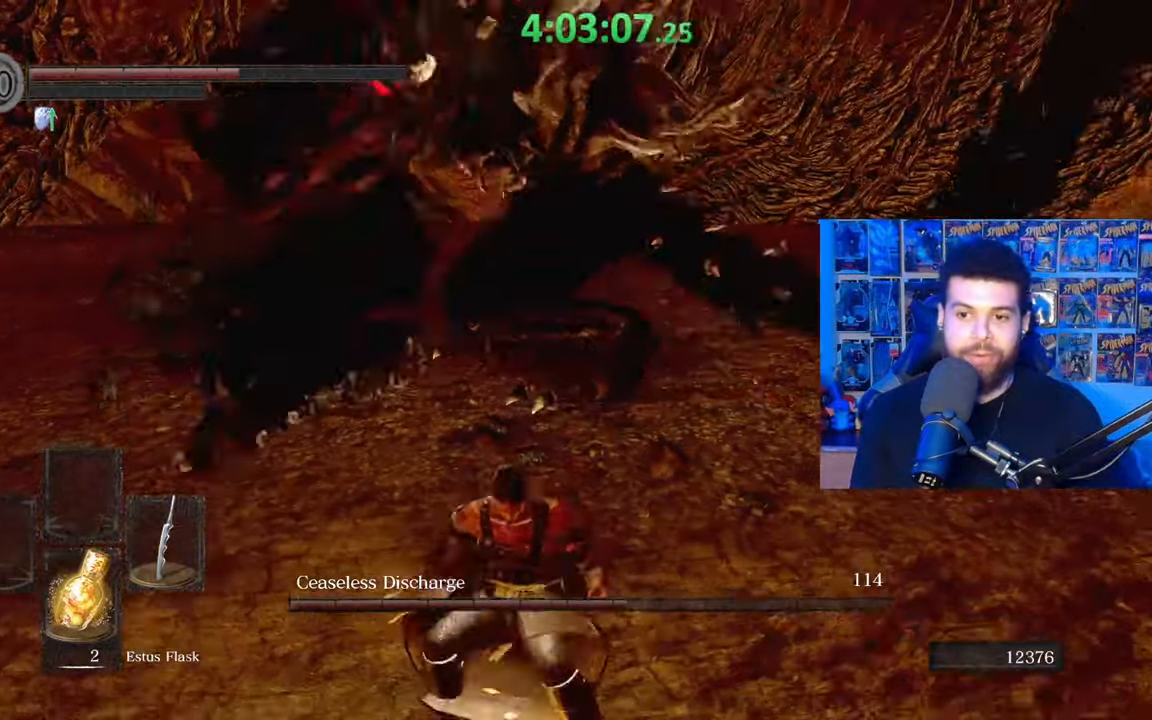
{"buttons": ["B"], "left_stick": "right", "right_stick": "center", "events": [[233, "left_stick", "right"]]}
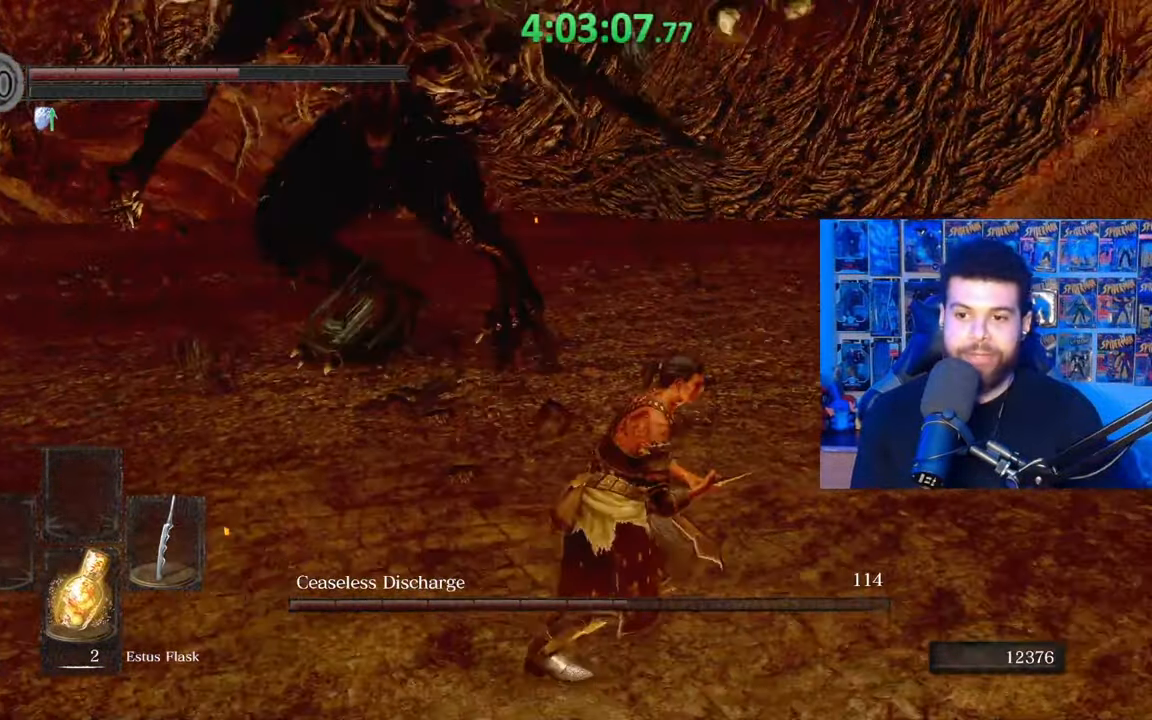
{"buttons": [], "left_stick": "center", "right_stick": "right", "events": [[67, "B", "up"], [117, "B", "down"], [183, "B", "up"], [267, "left_stick", "up-right"], [317, "right_stick", "right"], [383, "left_stick", "center"]]}
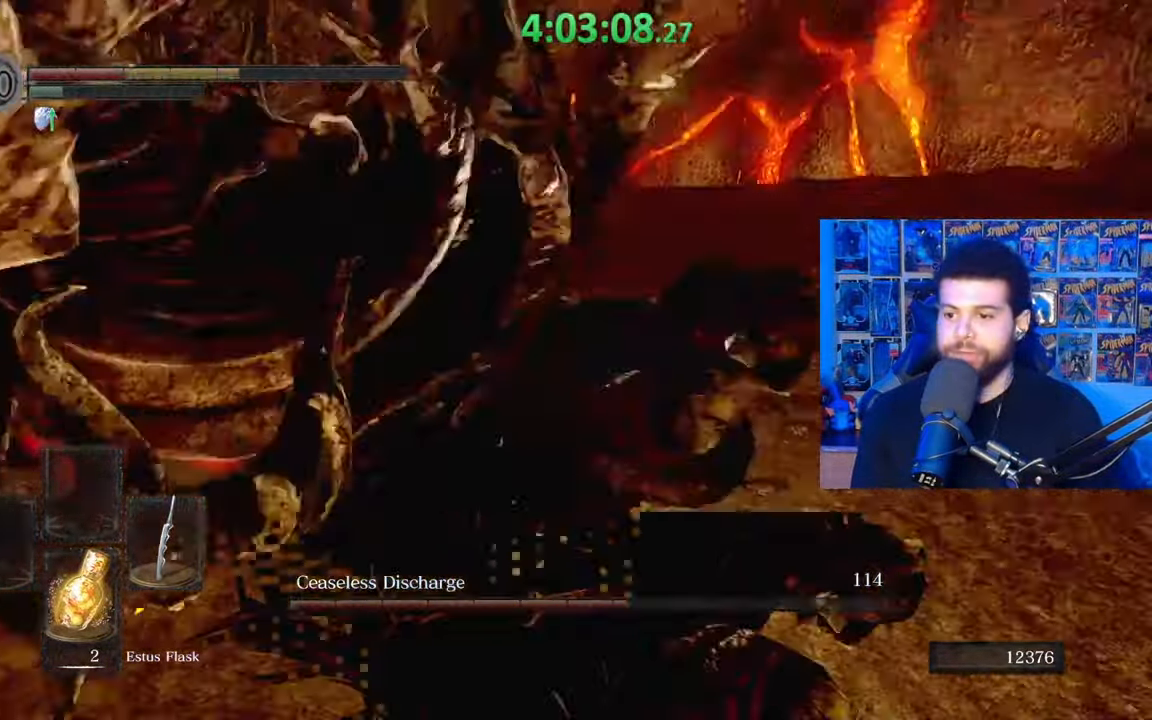
{"buttons": [], "left_stick": "up", "right_stick": "center", "events": [[67, "left_stick", "up"], [83, "right_stick", "center"], [133, "B", "down"], [283, "B", "up"], [367, "B", "down"], [433, "B", "up"]]}
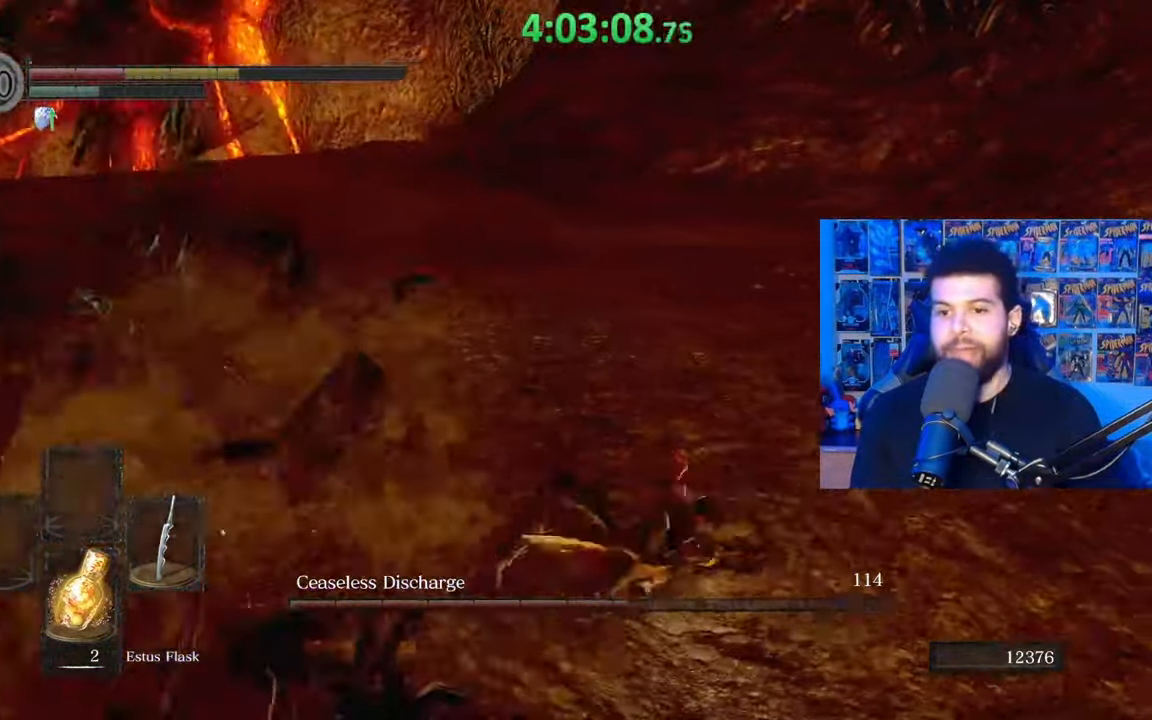
{"buttons": ["B"], "left_stick": "up", "right_stick": "center", "events": [[17, "B", "down"], [100, "B", "up"], [167, "B", "down"], [233, "B", "up"], [333, "B", "down"], [383, "B", "up"], [483, "B", "down"]]}
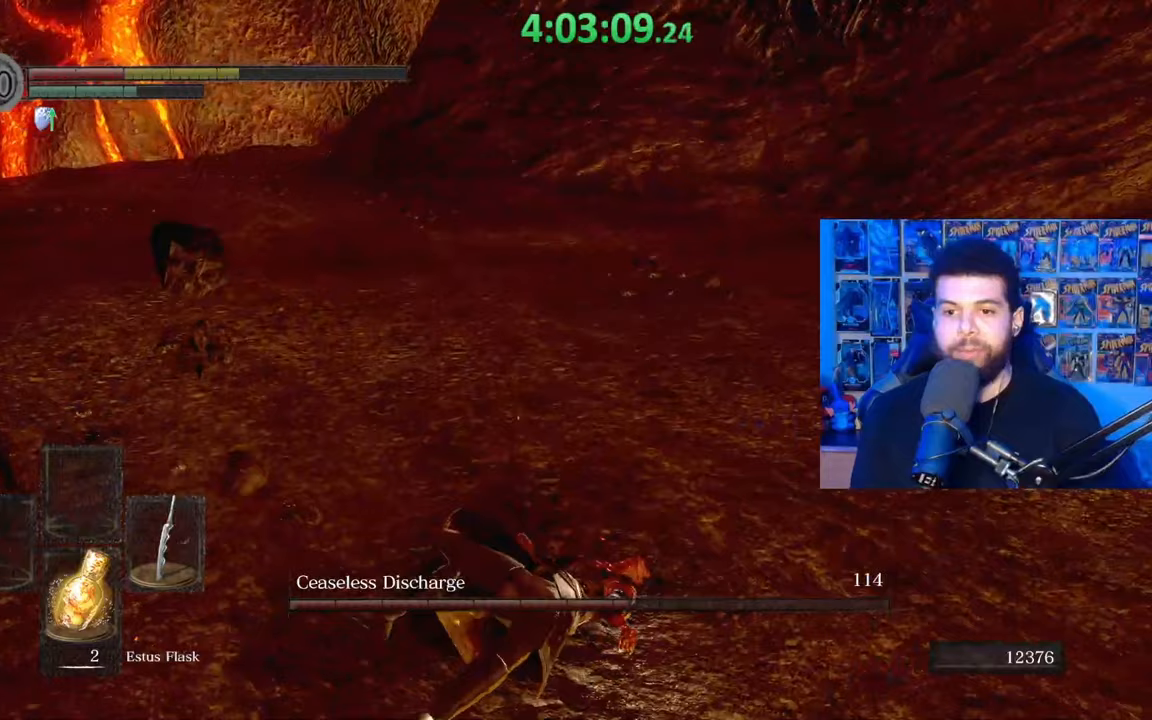
{"buttons": ["B"], "left_stick": "up", "right_stick": "center", "events": [[67, "B", "up"], [133, "B", "down"], [217, "B", "up"], [283, "B", "down"], [367, "B", "up"], [433, "B", "down"]]}
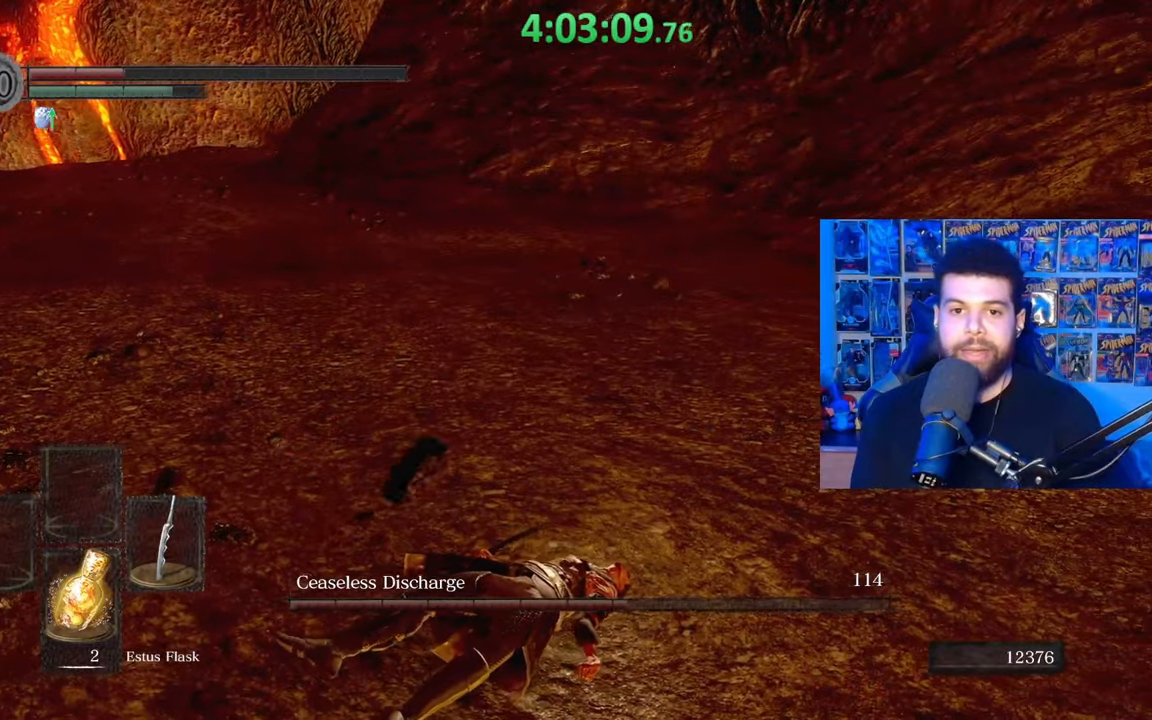
{"buttons": [], "left_stick": "up", "right_stick": "center", "events": [[33, "B", "up"], [83, "B", "down"], [167, "B", "up"], [233, "B", "down"], [333, "B", "up"], [367, "B", "down"], [467, "B", "up"]]}
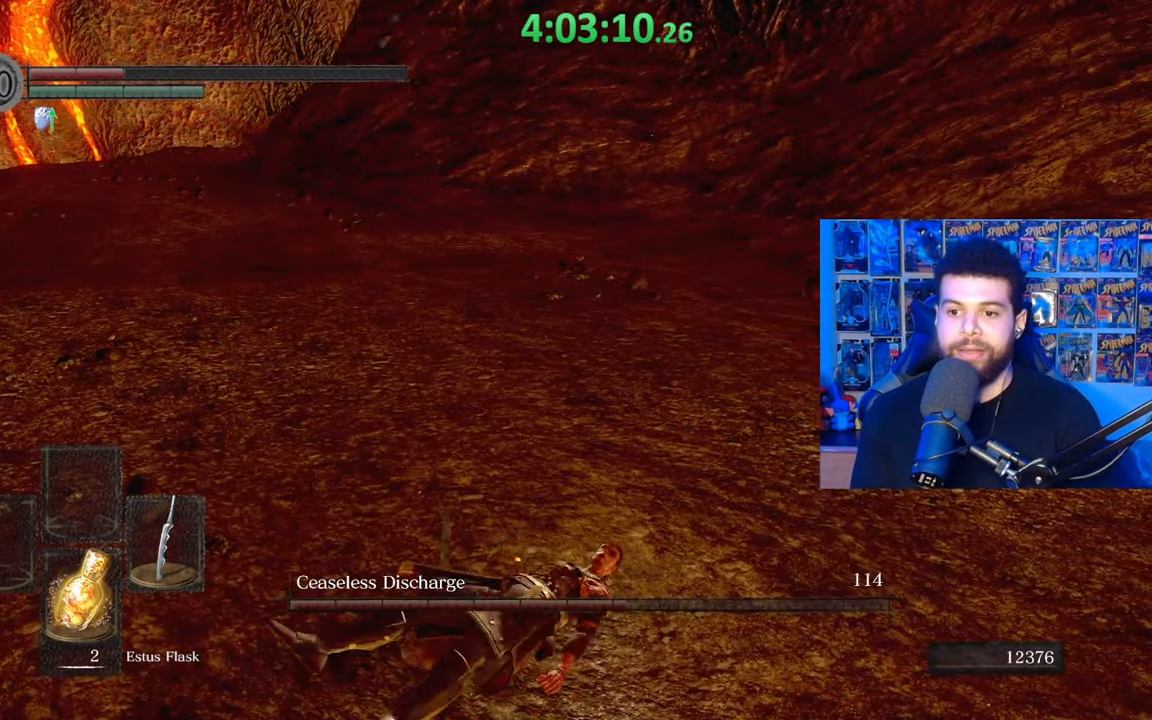
{"buttons": ["B"], "left_stick": "up", "right_stick": "center", "events": [[17, "B", "down"], [83, "B", "up"], [183, "B", "down"], [267, "B", "up"], [317, "B", "down"], [417, "B", "up"], [467, "B", "down"]]}
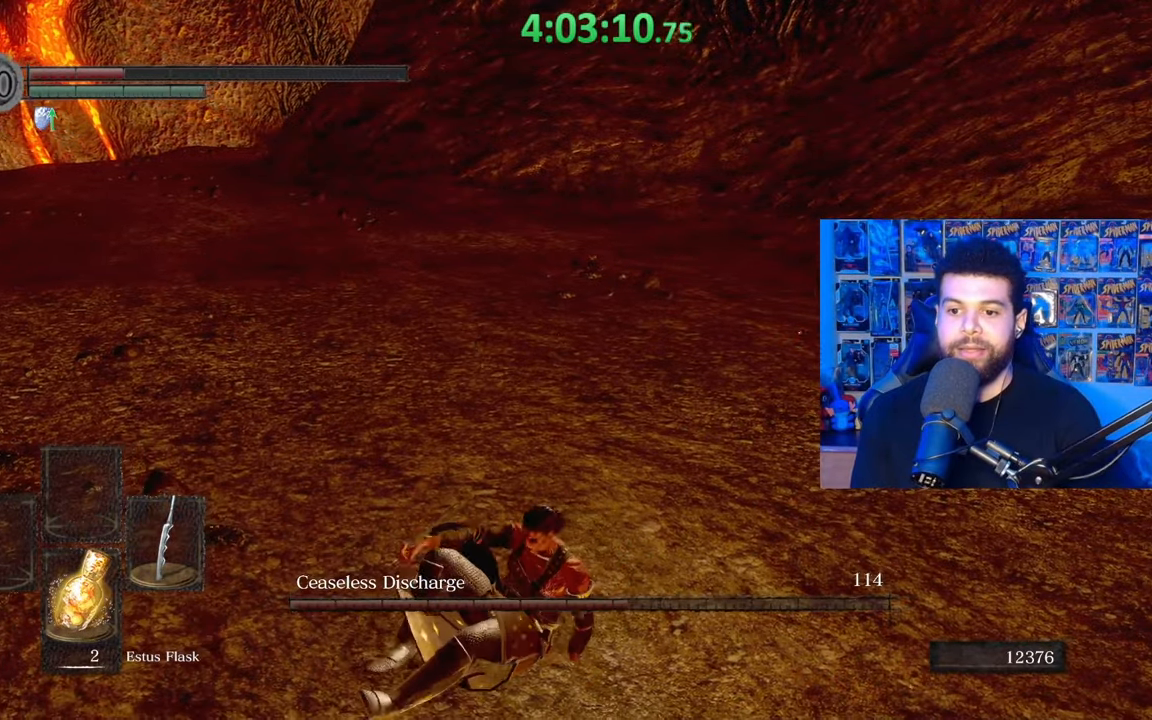
{"buttons": ["B"], "left_stick": "up", "right_stick": "center", "events": [[67, "B", "up"], [133, "B", "down"], [217, "B", "up"], [283, "B", "down"], [383, "B", "up"], [433, "B", "down"]]}
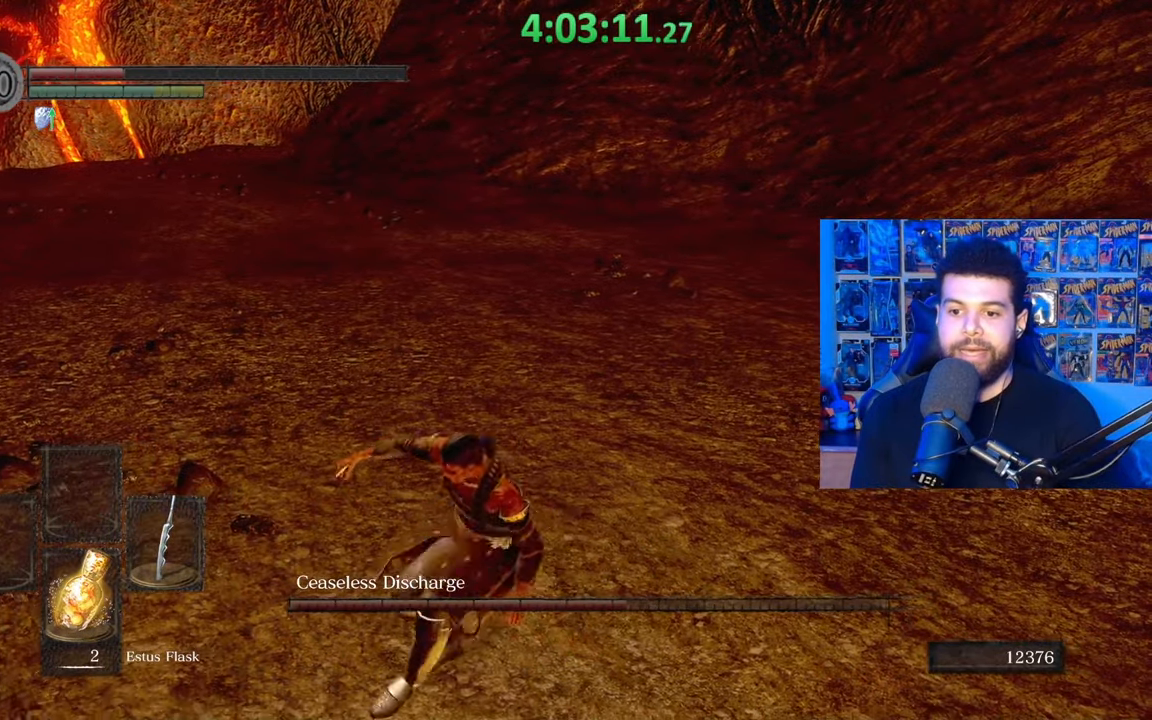
{"buttons": [], "left_stick": "up-right", "right_stick": "center", "events": [[33, "B", "up"], [83, "B", "down"], [133, "left_stick", "up-right"], [183, "B", "up"], [233, "B", "down"], [333, "B", "up"], [383, "B", "down"], [483, "B", "up"]]}
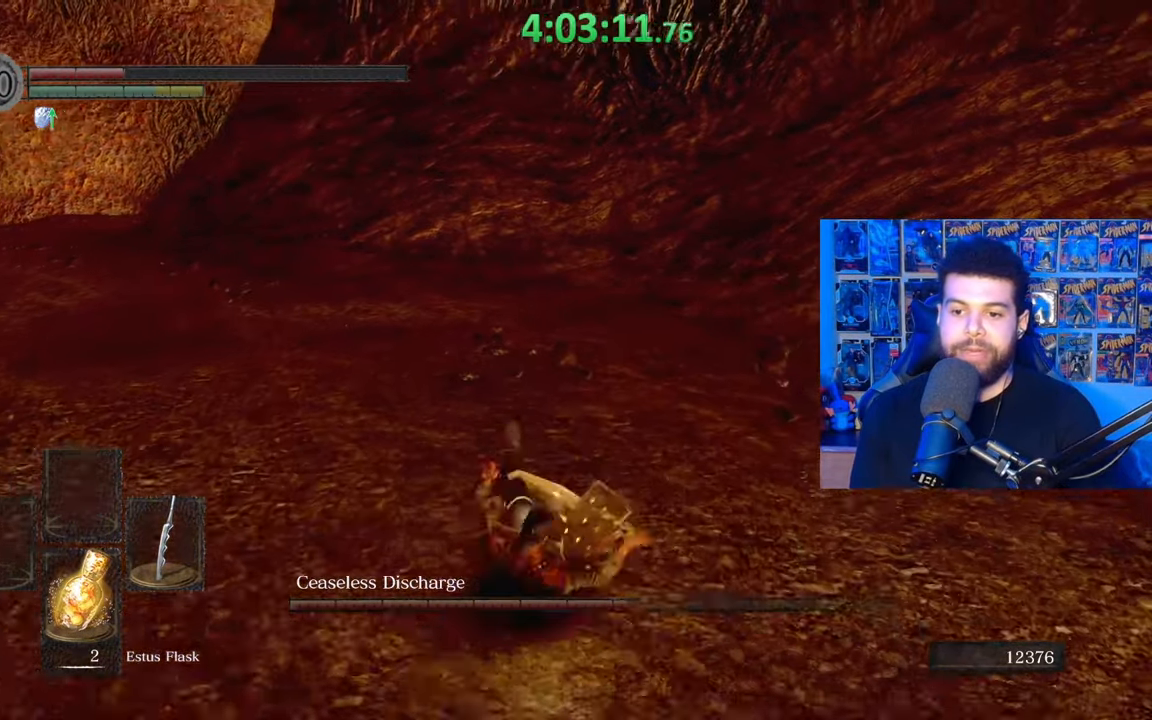
{"buttons": [], "left_stick": "up-right", "right_stick": "left", "events": [[33, "B", "down"], [133, "B", "up"], [183, "B", "down"], [267, "B", "up"], [283, "right_stick", "left"]]}
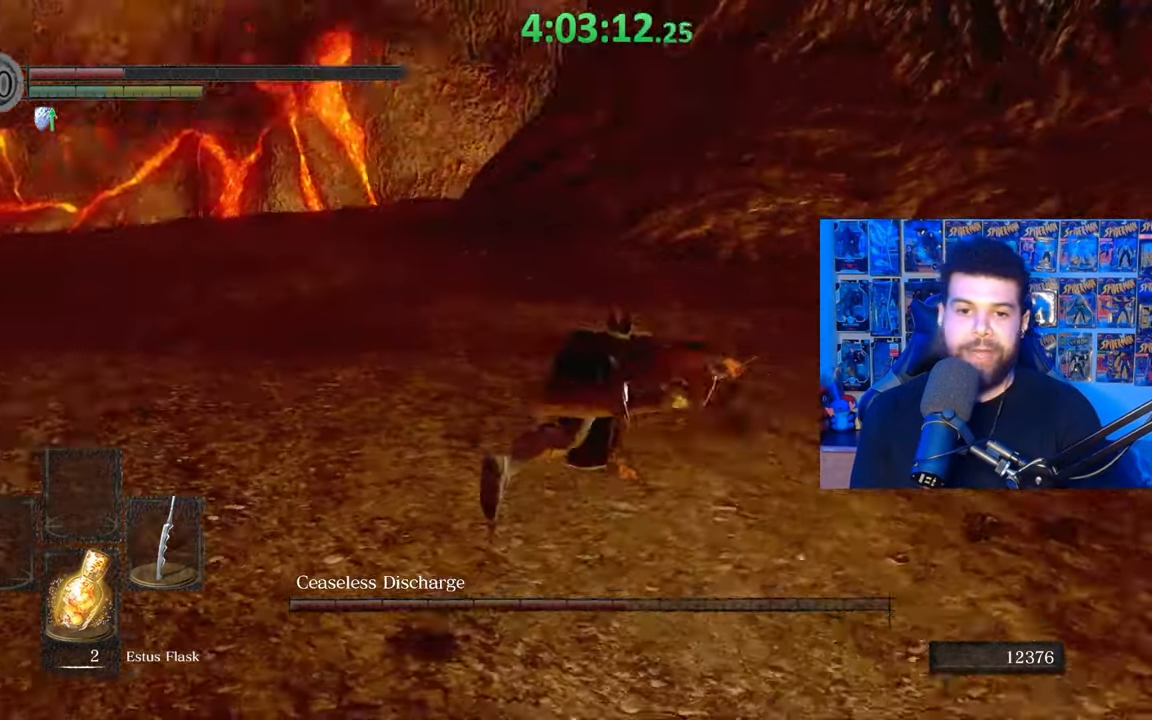
{"buttons": [], "left_stick": "right", "right_stick": "left", "events": [[133, "left_stick", "right"], [283, "right_stick", "center"], [333, "B", "down"], [433, "B", "up"], [483, "right_stick", "left"]]}
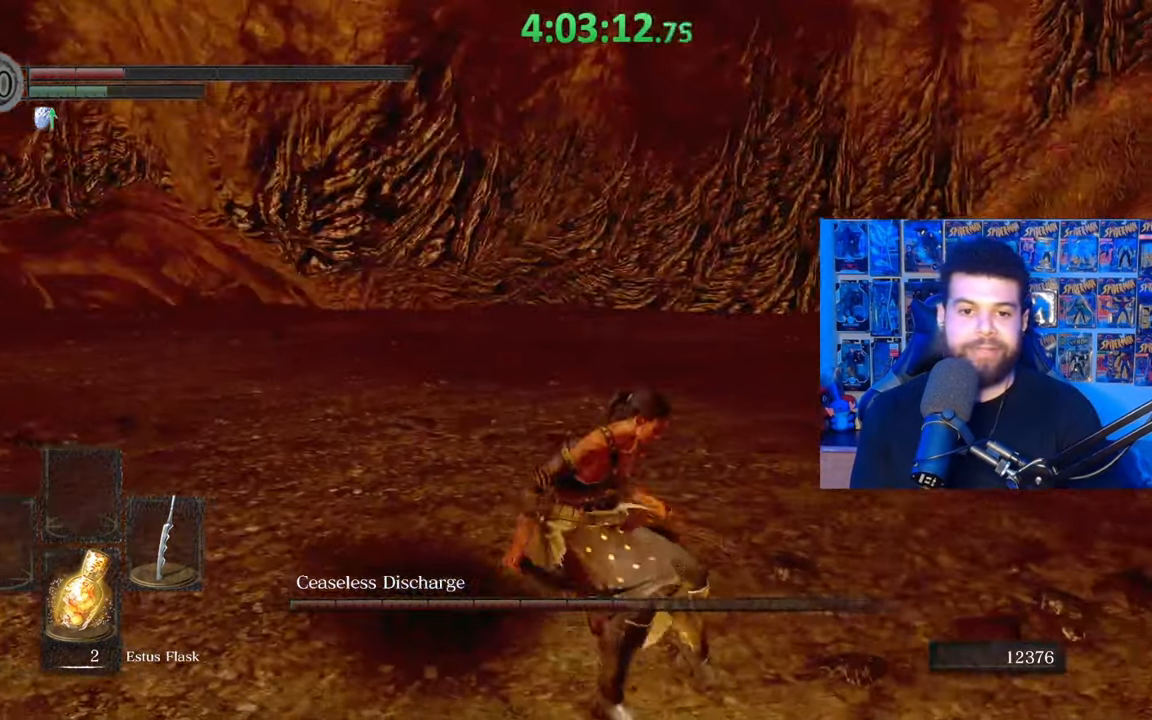
{"buttons": [], "left_stick": "center", "right_stick": "center", "events": [[383, "right_stick", "center"], [417, "left_stick", "center"]]}
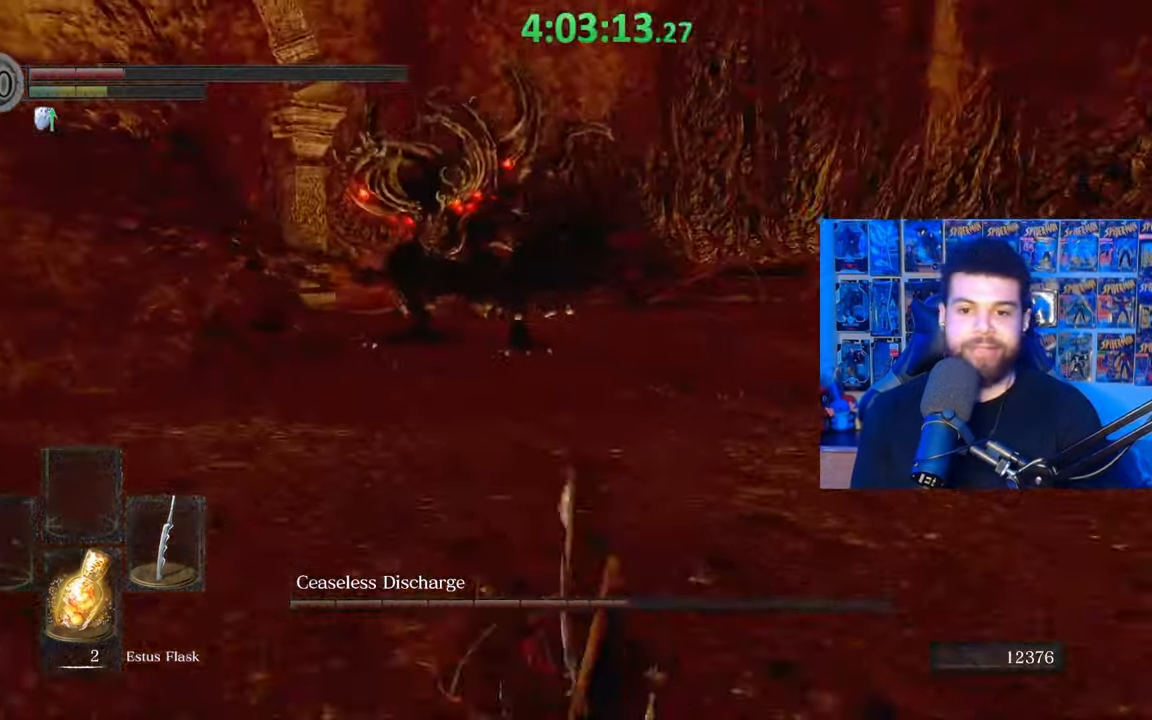
{"buttons": ["B"], "left_stick": "down-left", "right_stick": "center", "events": [[33, "left_stick", "down"], [83, "B", "down"], [333, "left_stick", "down-left"]]}
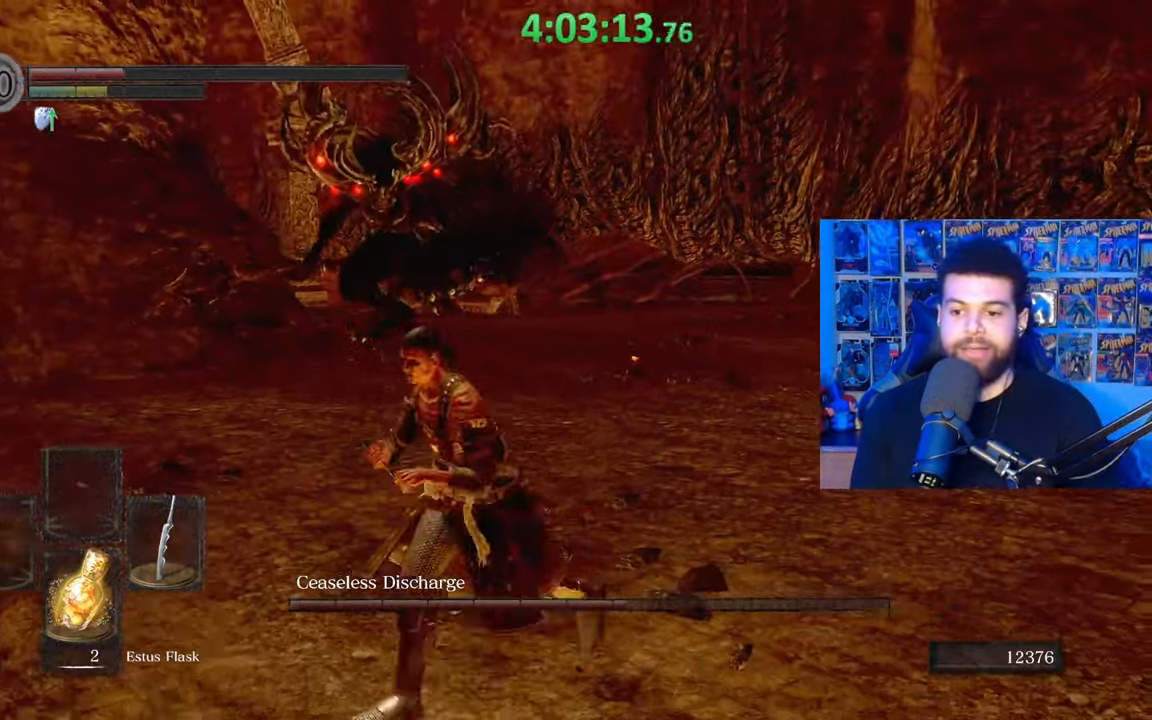
{"buttons": [], "left_stick": "down-left", "right_stick": "center", "events": [[83, "left_stick", "down-right"], [367, "B", "up"], [483, "left_stick", "down-left"]]}
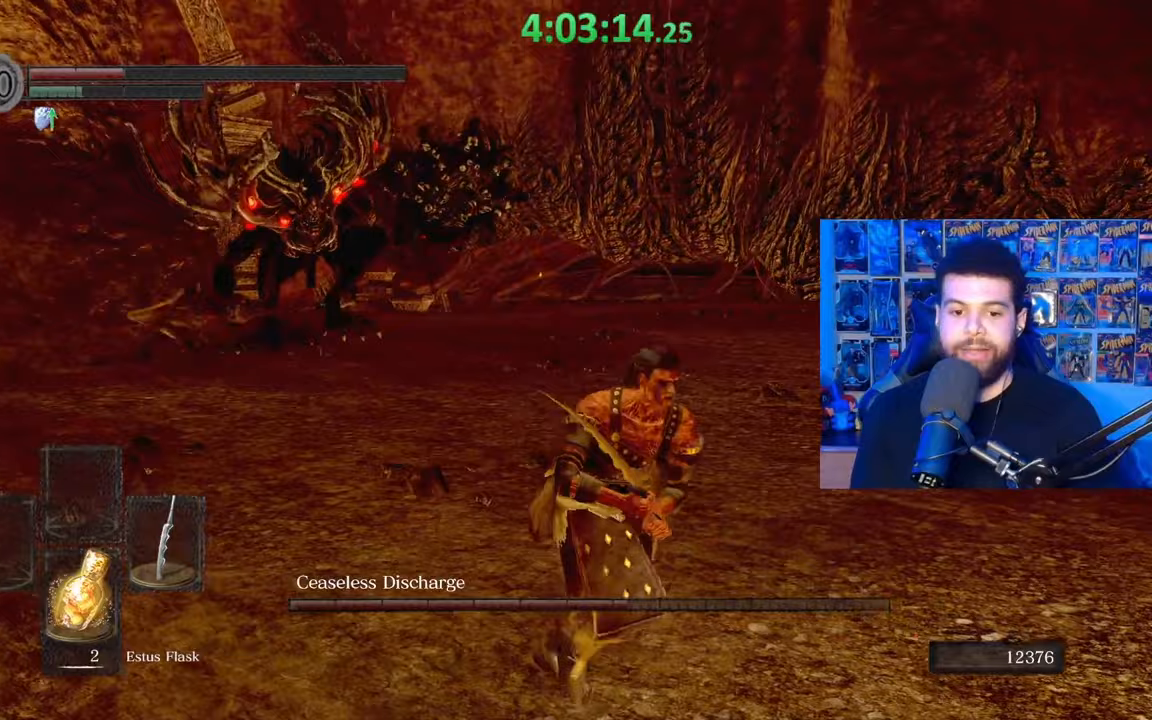
{"buttons": [], "left_stick": "down-right", "right_stick": "center", "events": [[83, "right_stick", "left"], [150, "left_stick", "down"], [217, "right_stick", "center"], [433, "left_stick", "down-right"]]}
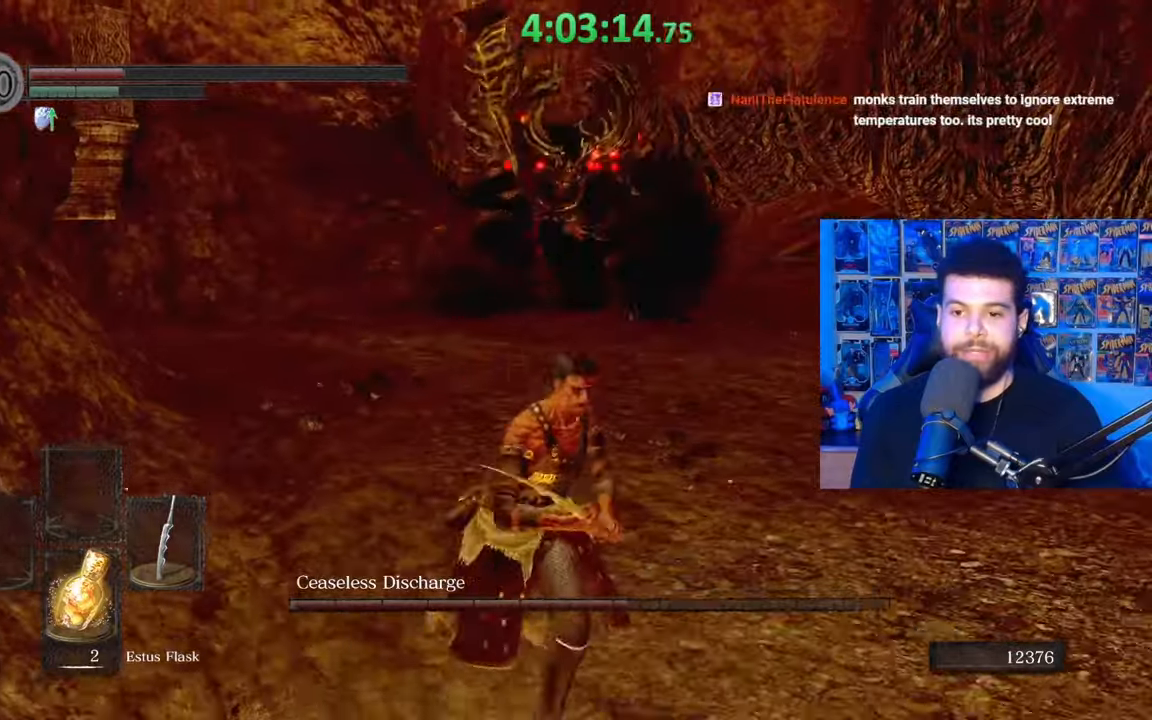
{"buttons": ["B"], "left_stick": "up", "right_stick": "left", "events": [[17, "left_stick", "right"], [67, "B", "down"], [383, "left_stick", "up"], [483, "right_stick", "left"]]}
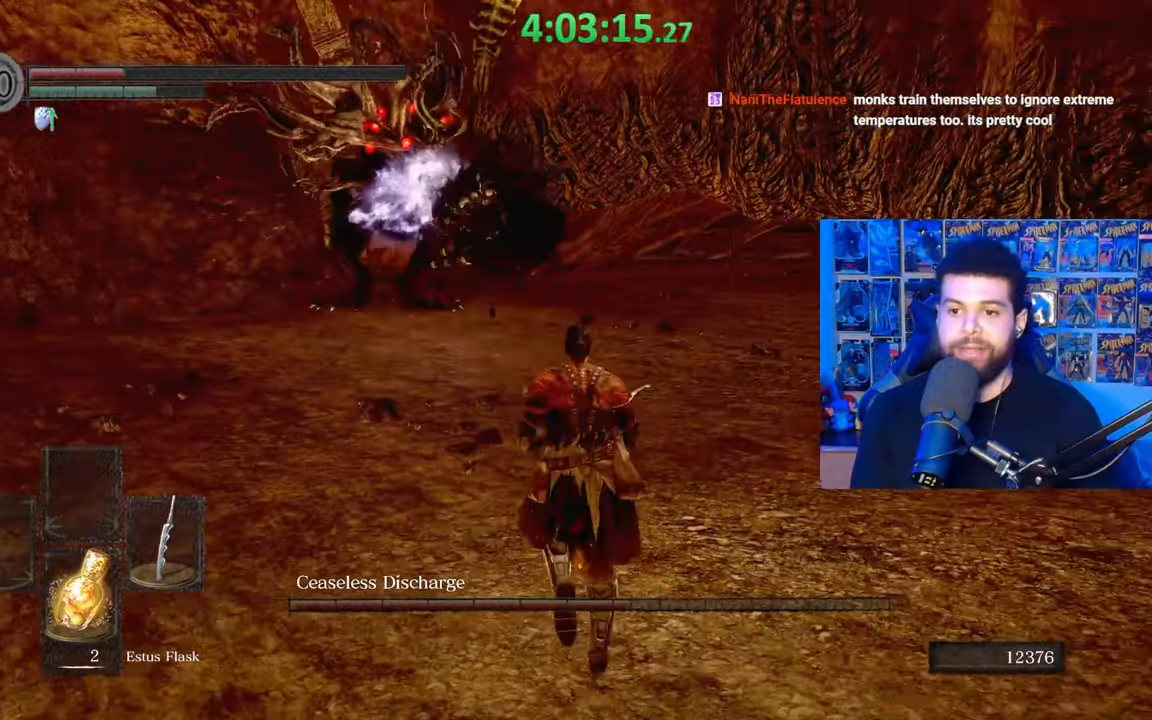
{"buttons": ["B"], "left_stick": "up", "right_stick": "center", "events": [[67, "right_stick", "center"]]}
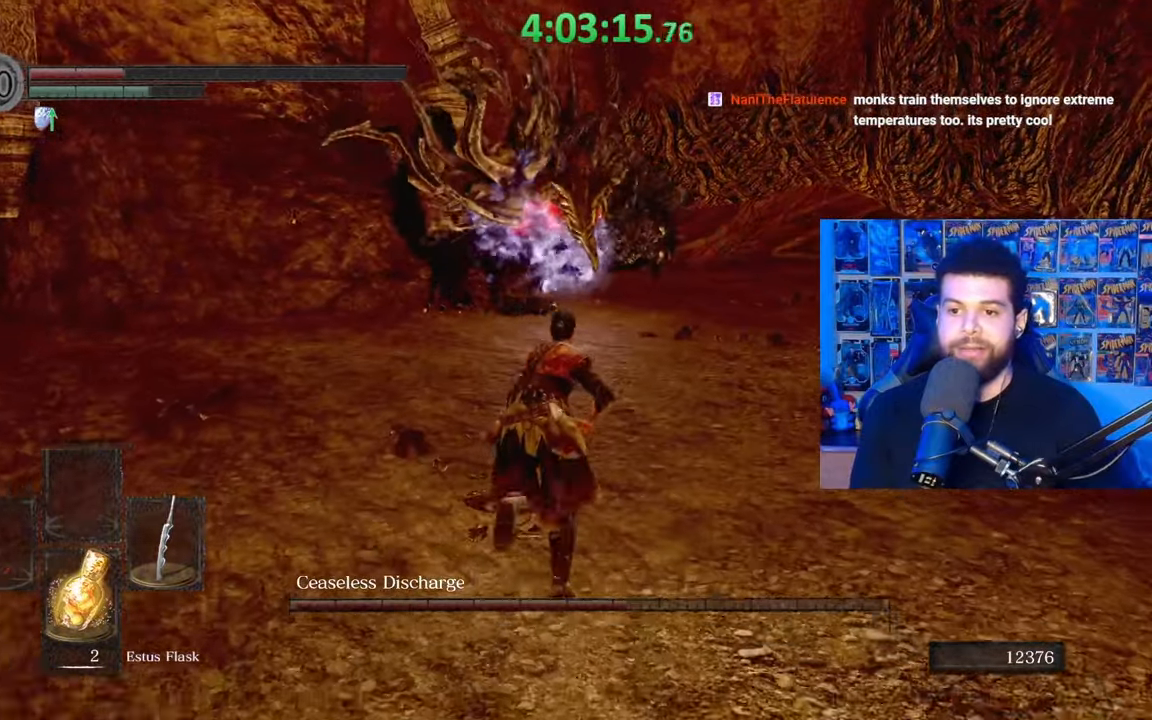
{"buttons": ["B"], "left_stick": "up", "right_stick": "center", "events": [[33, "right_stick", "left"], [117, "right_stick", "center"]]}
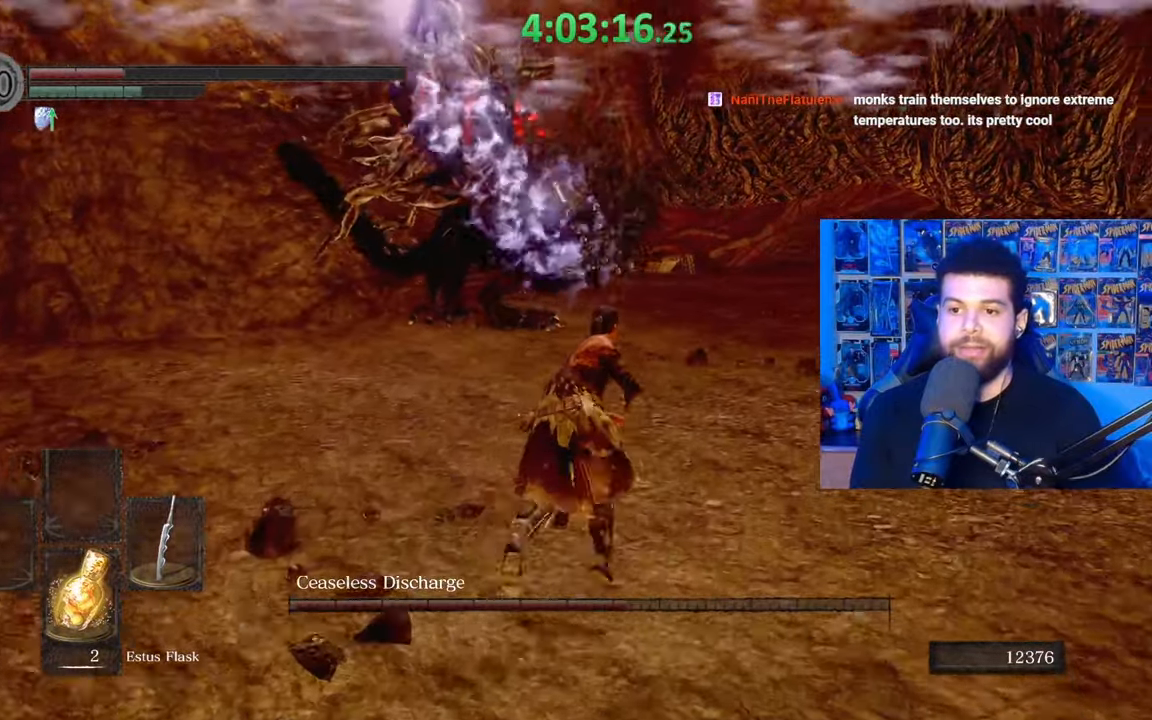
{"buttons": ["B"], "left_stick": "down-right", "right_stick": "left", "events": [[83, "right_stick", "left"], [133, "left_stick", "up-right"], [183, "right_stick", "center"], [333, "left_stick", "right"], [467, "right_stick", "left"], [483, "left_stick", "down-right"]]}
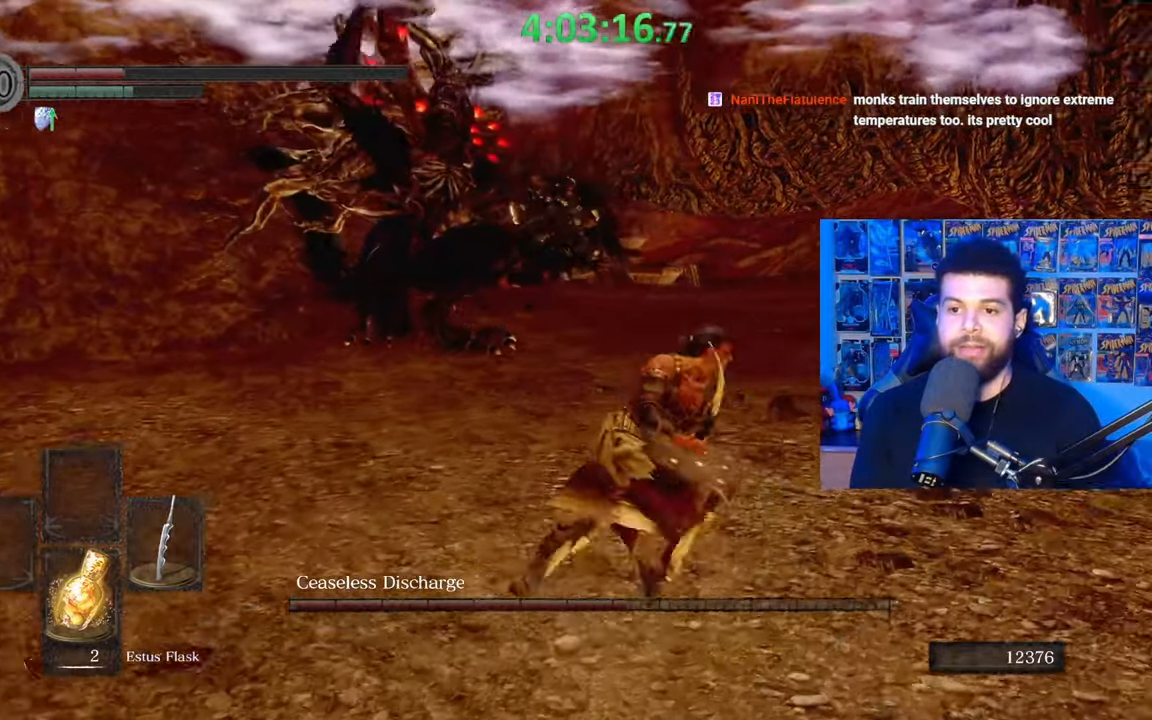
{"buttons": ["B"], "left_stick": "down-right", "right_stick": "left", "events": [[83, "right_stick", "center"], [383, "right_stick", "left"]]}
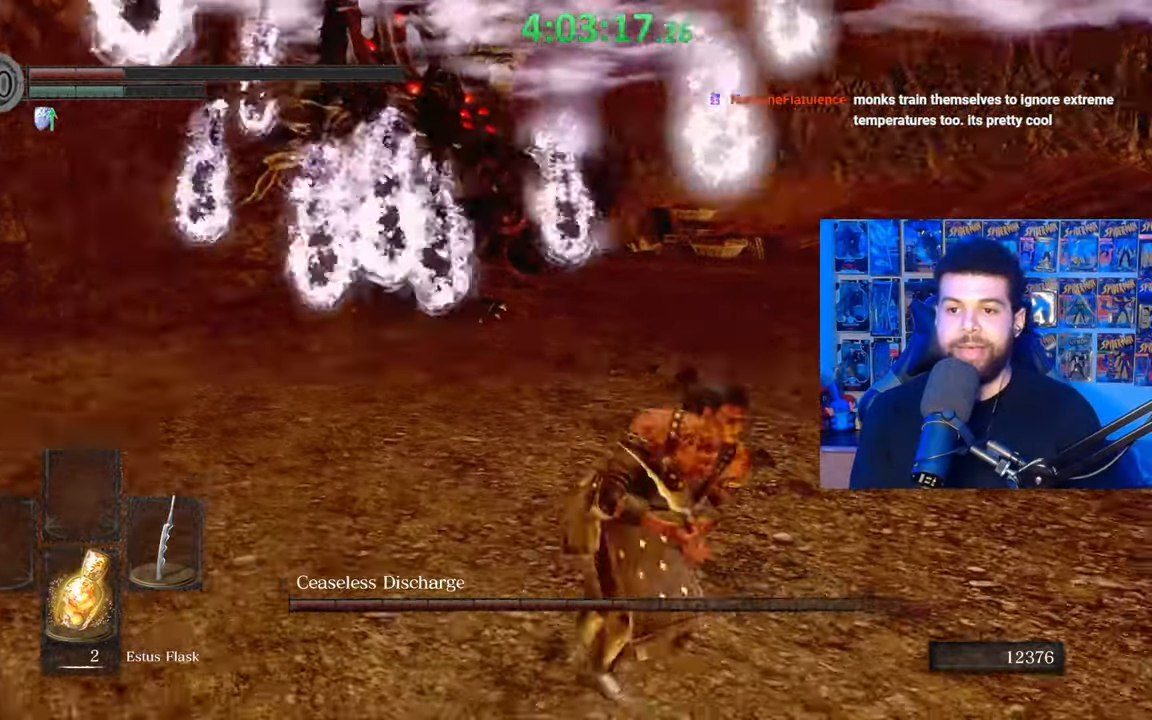
{"buttons": ["B"], "left_stick": "down", "right_stick": "center", "events": [[33, "right_stick", "center"], [233, "left_stick", "down"]]}
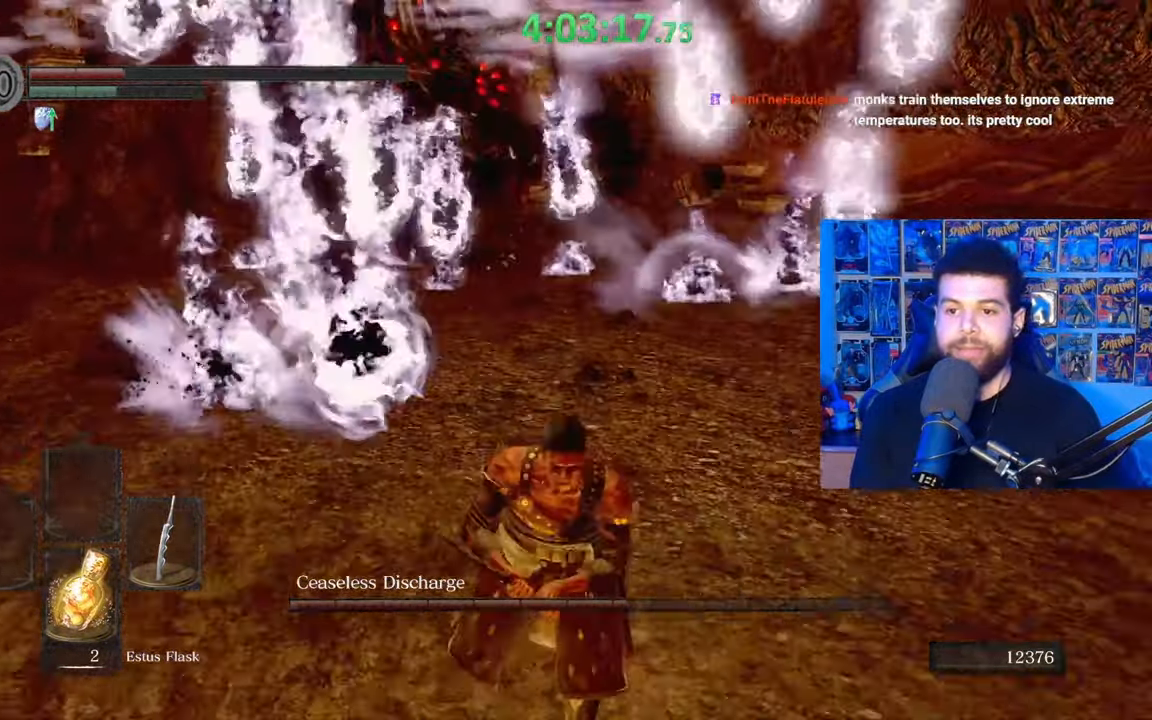
{"buttons": ["B"], "left_stick": "down-right", "right_stick": "center", "events": [[217, "left_stick", "down-right"]]}